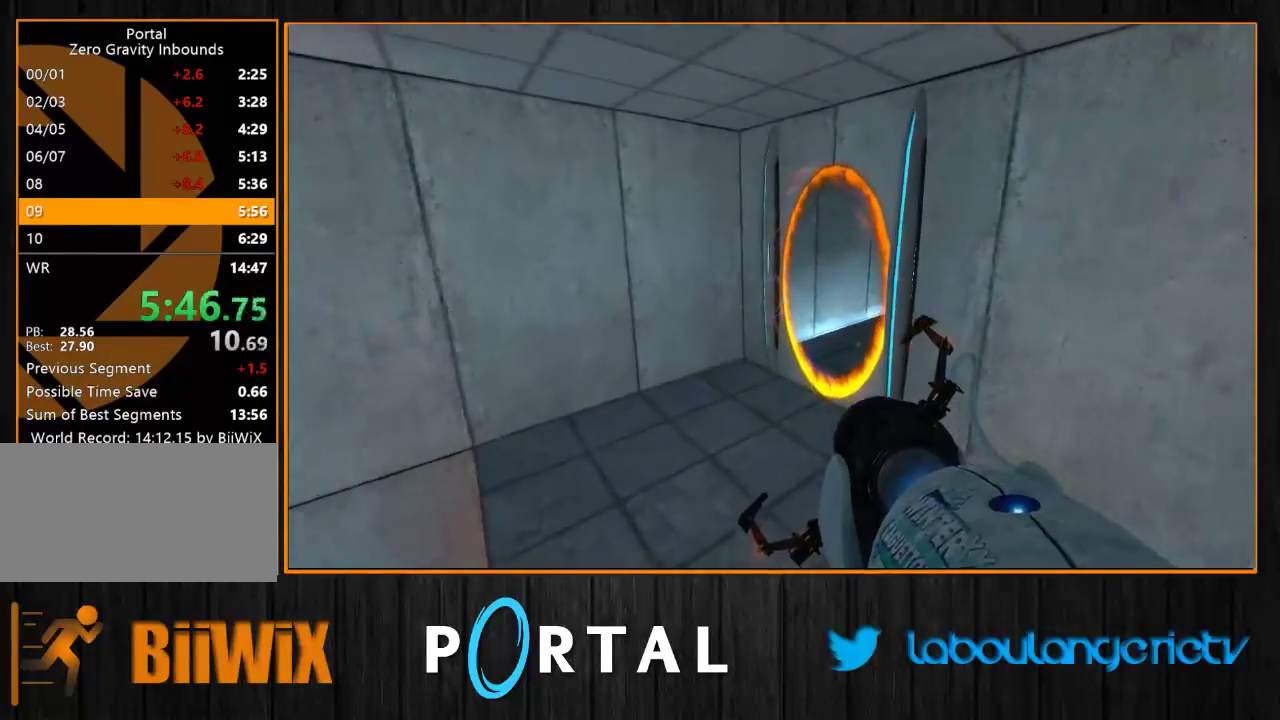
Gameplay with keyboard and mouse; each line is a JSON object with the keys and mouse buttons held at the frame after it. "events" lists presses ("down") and releases ("up") of "1", "2", "3", "4", "5", "a", "alt", "c", "caps_lock", "ctrl", "d", "e", "escape", "f", "g", "h", "q", "r", "s", "shift", "space", "t", "tab", "v", "w", "x", "z", "mouse_left", "mouse_wheel" and "mouse_right" between this image and that frame as [ms after this image, input, new state], when the widget could be followed in between. "mouse_left", "mouse_wheel", "mouse_right" = the "left", "wheel", "right" buttons of the "mouse" list. No other keys are recorded. "wheel" means that the mouse wheel is clicked or scrolled. Mouse movement is not recorded.
{"keys": ["tab"], "mouse": [], "events": [[250, "d", "down"], [350, "d", "up"]]}
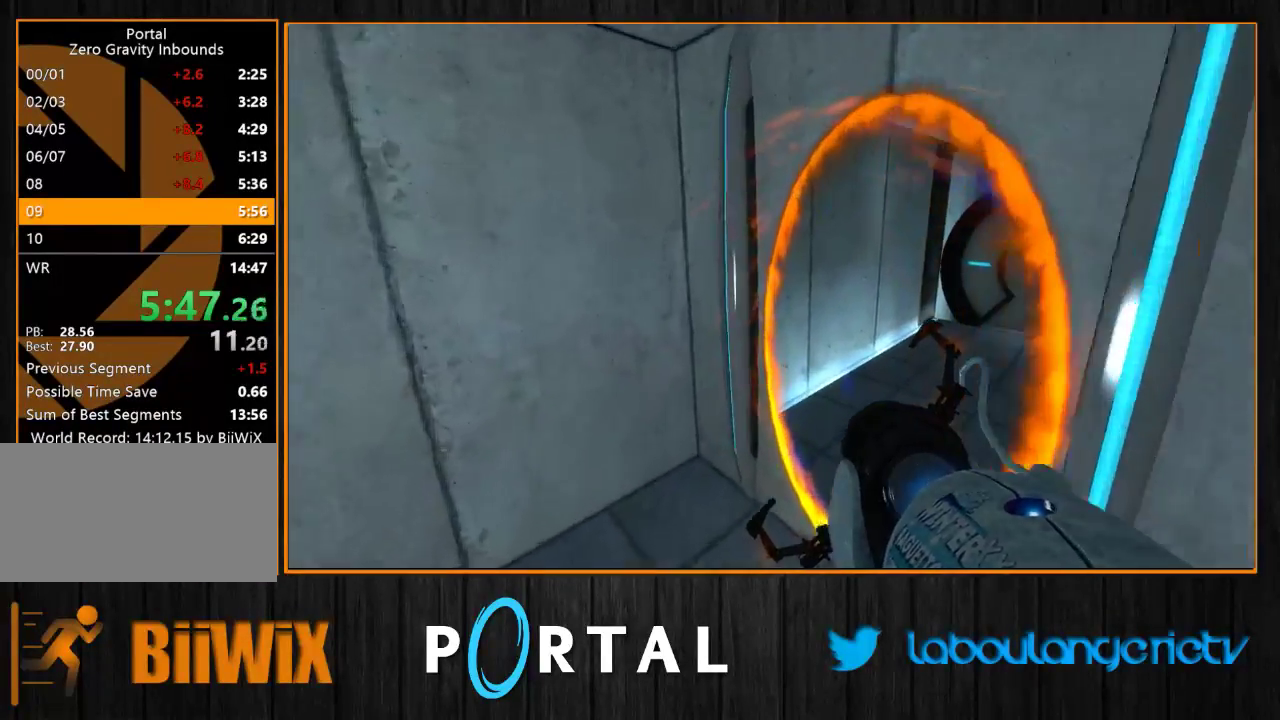
{"keys": ["tab"], "mouse": [], "events": [[166, "d", "down"], [433, "d", "up"]]}
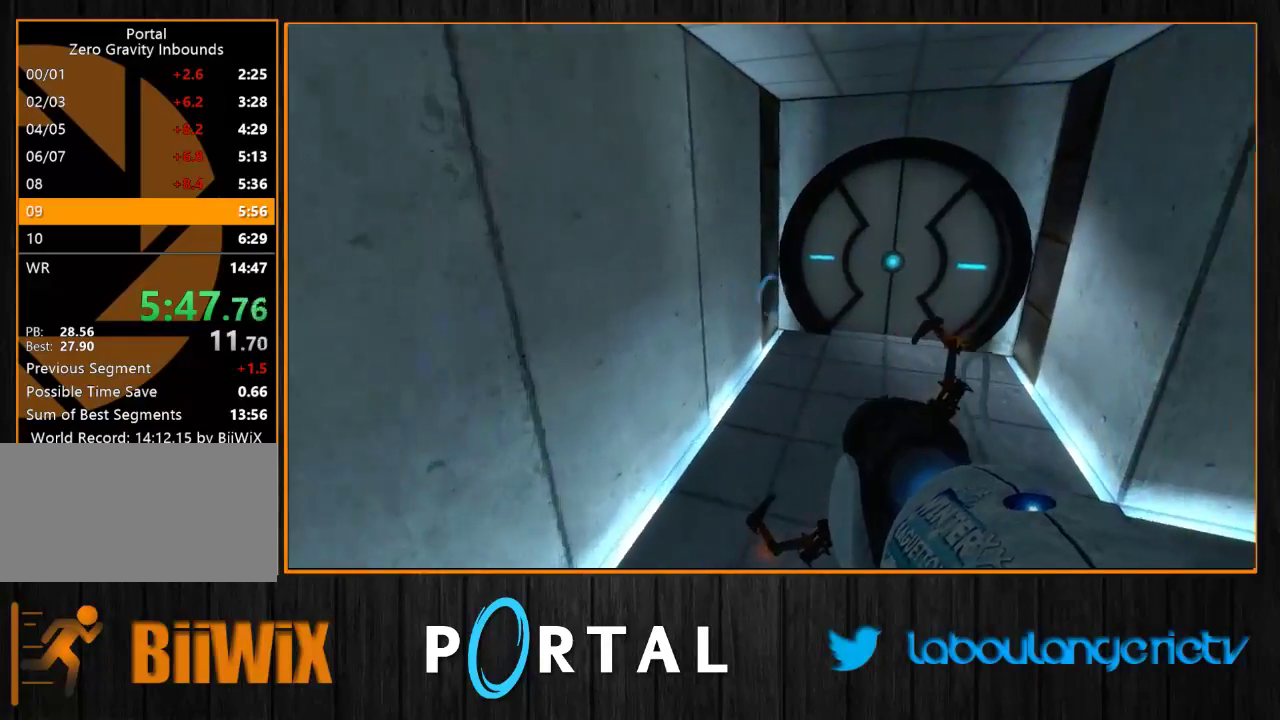
{"keys": ["d", "tab"], "mouse": [], "events": [[250, "q", "down"], [283, "q", "up"], [483, "d", "down"]]}
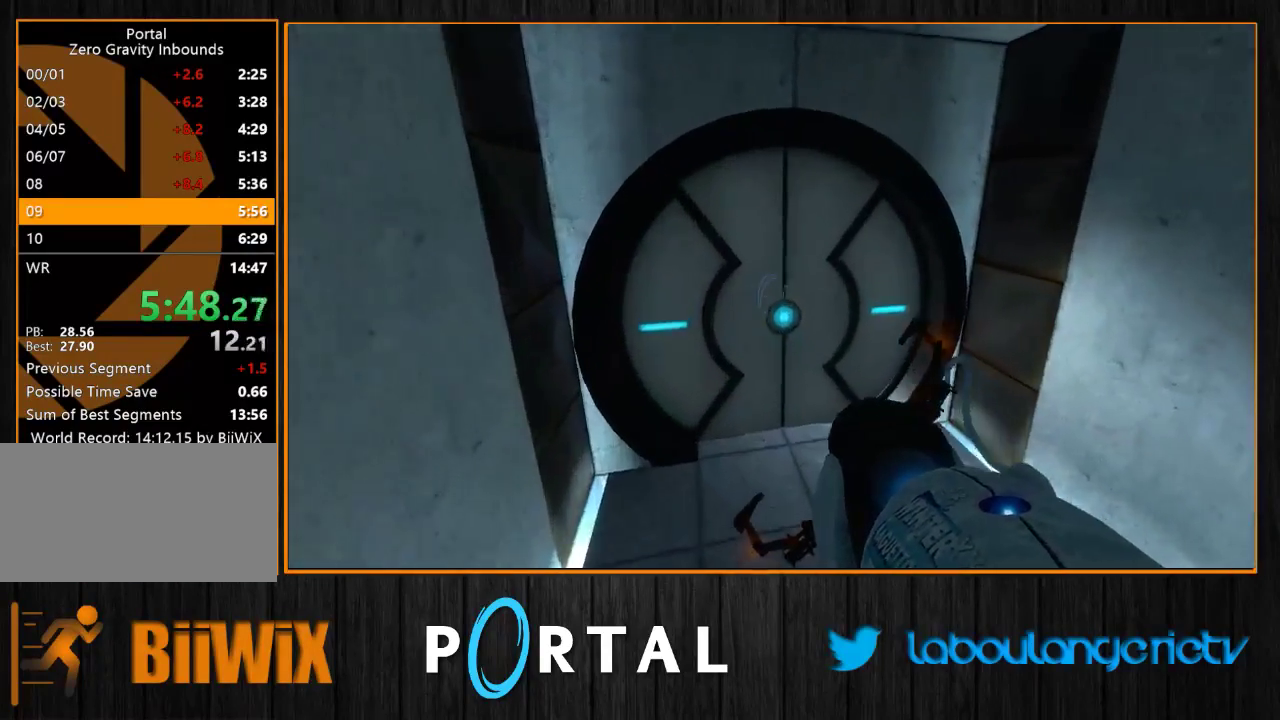
{"keys": ["d", "tab"], "mouse": [], "events": []}
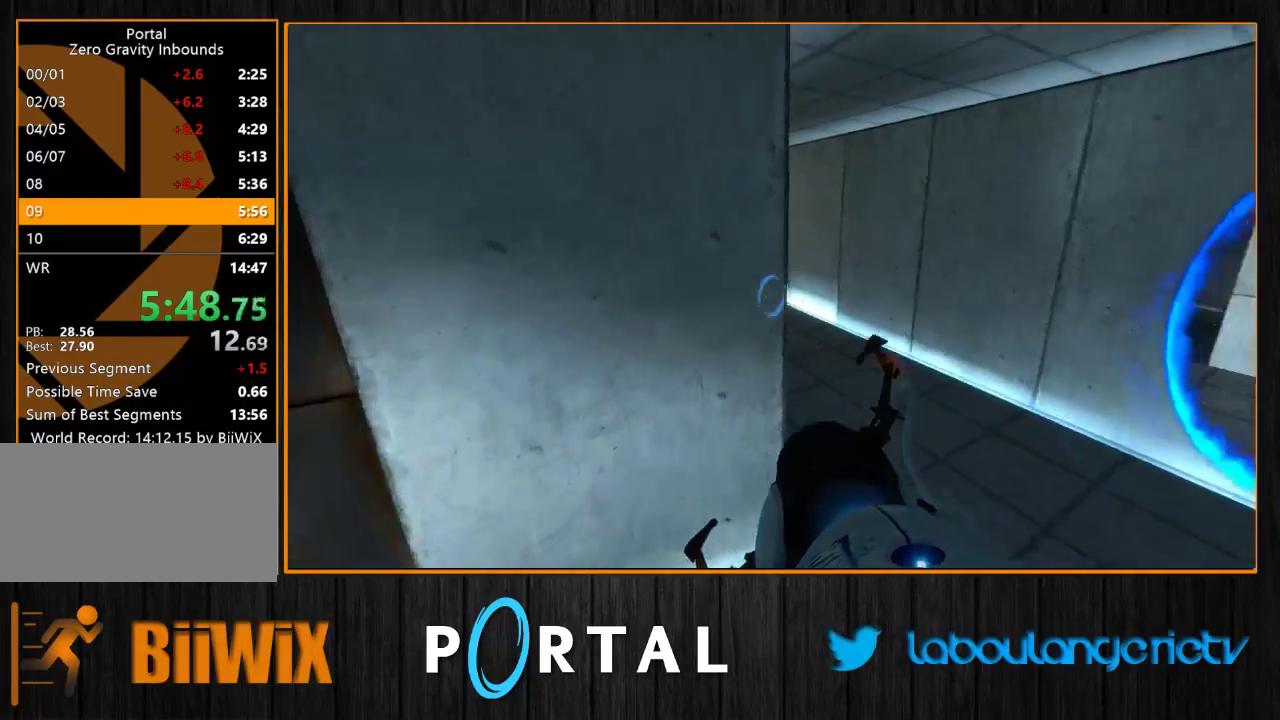
{"keys": ["q", "tab"], "mouse": [], "events": [[450, "q", "down"], [483, "d", "up"]]}
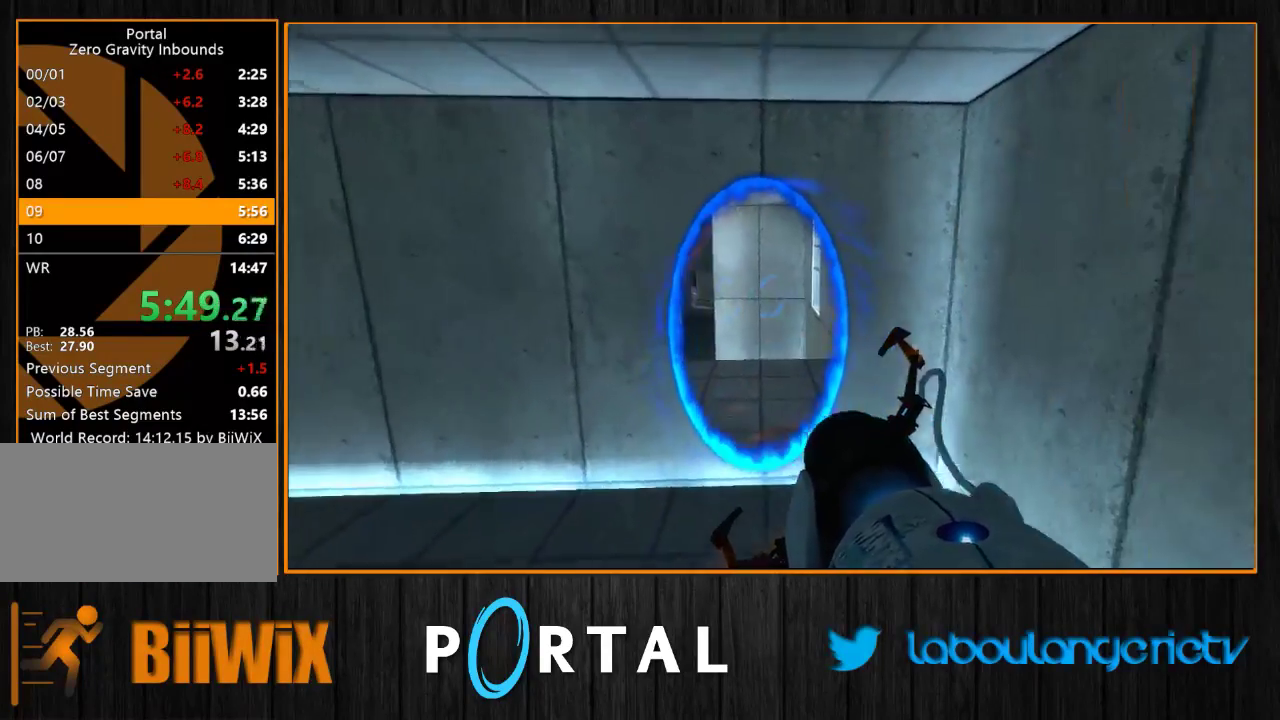
{"keys": ["d", "tab"], "mouse": [], "events": [[400, "q", "up"], [416, "d", "down"]]}
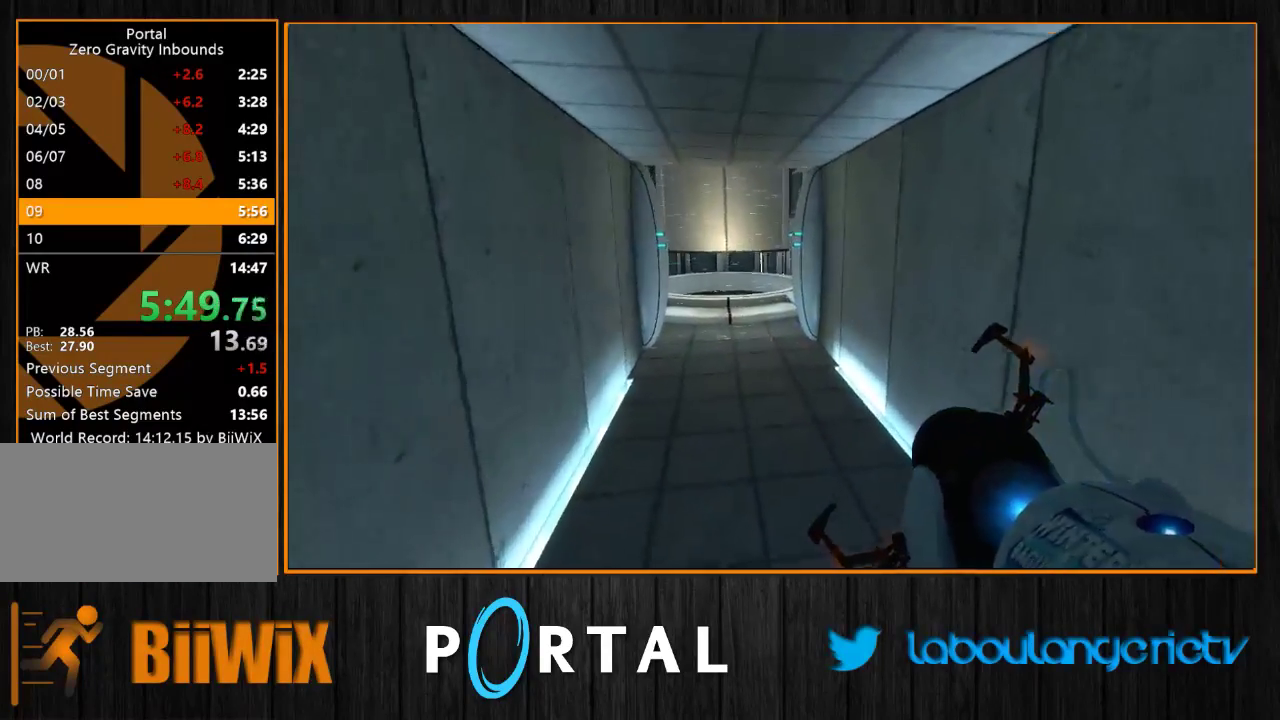
{"keys": ["d", "tab"], "mouse": [], "events": [[100, "d", "up"], [133, "q", "down"], [383, "q", "up"], [500, "d", "down"]]}
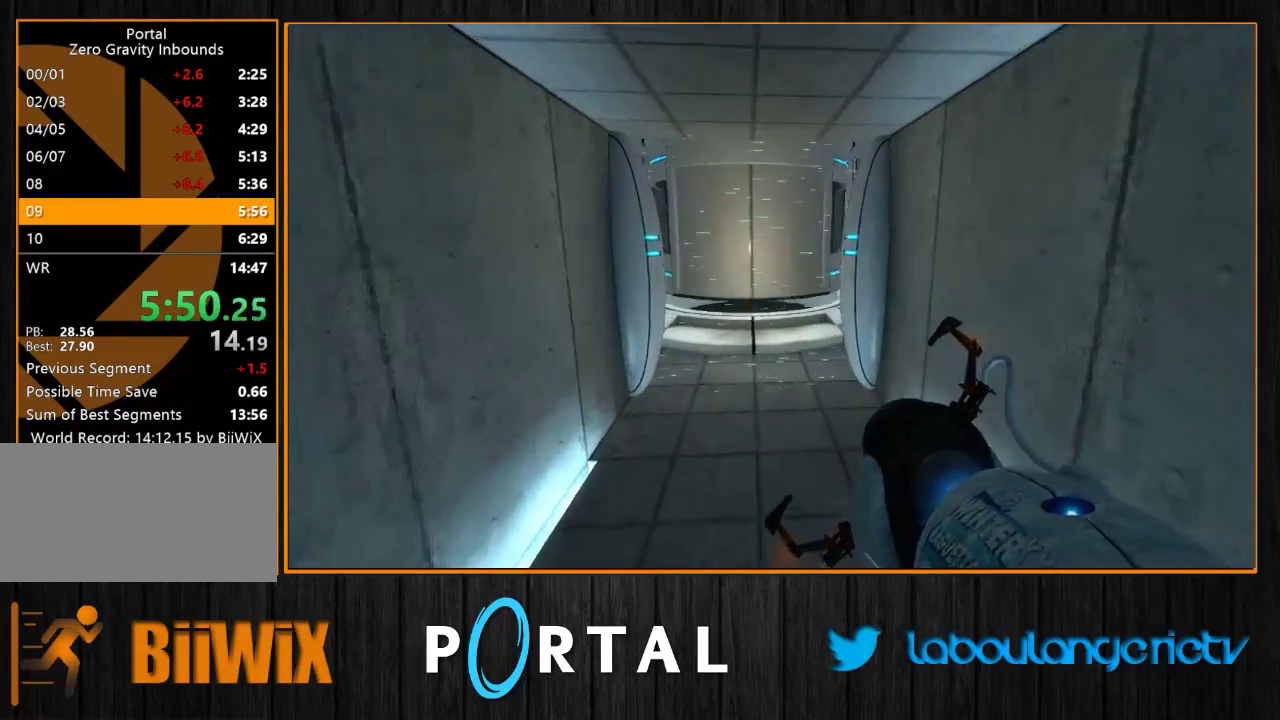
{"keys": ["d", "tab"], "mouse": [], "events": [[116, "d", "up"], [150, "q", "down"], [316, "q", "up"], [433, "d", "down"]]}
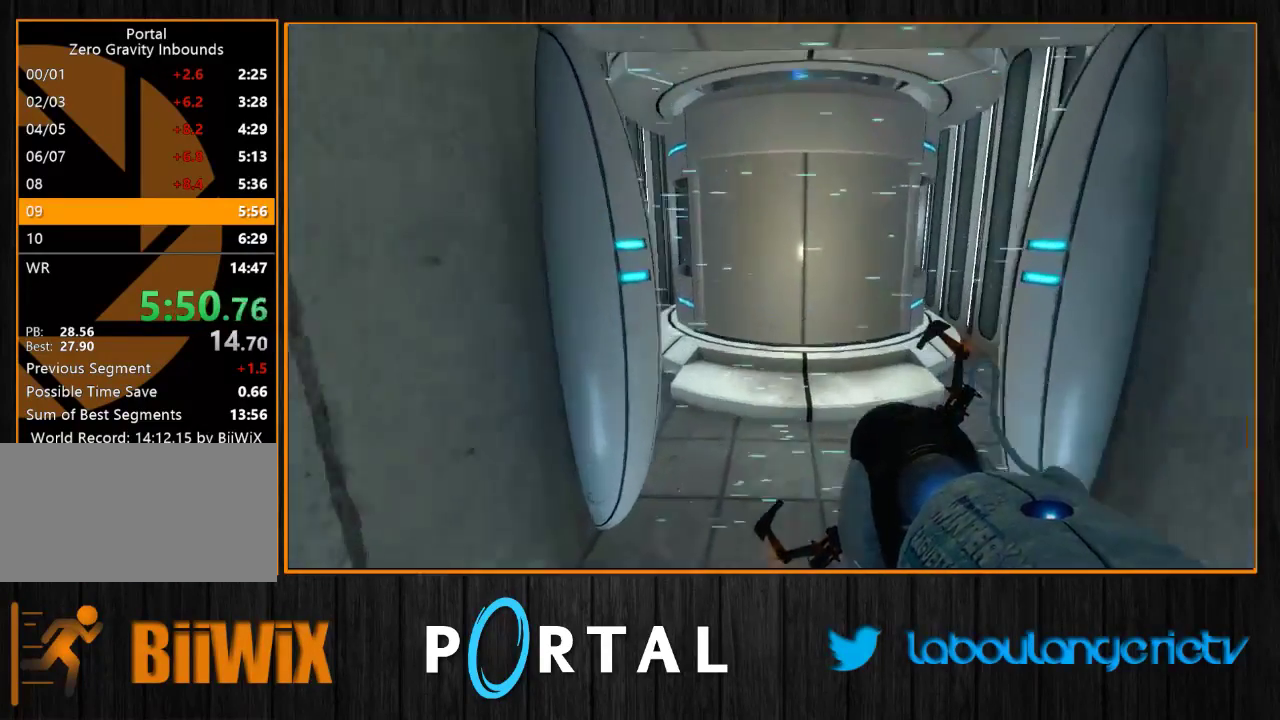
{"keys": ["tab"], "mouse": [], "events": [[16, "d", "up"], [400, "d", "down"], [466, "d", "up"]]}
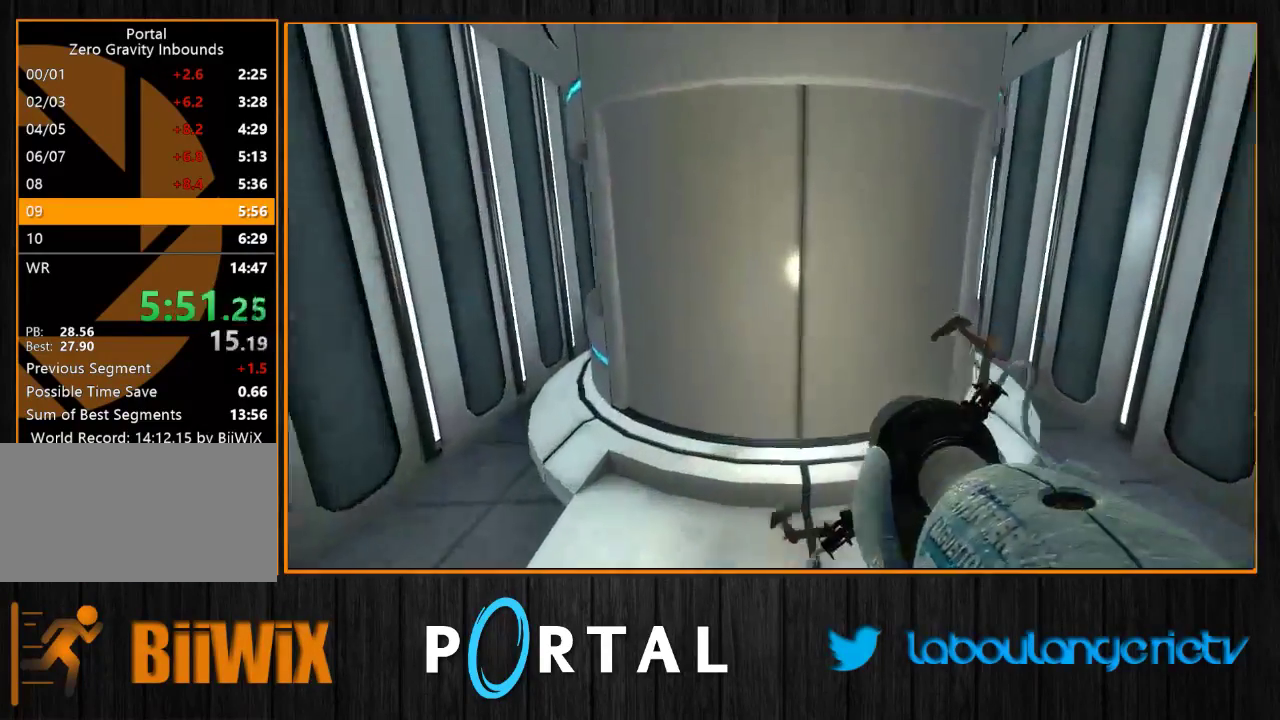
{"keys": ["tab"], "mouse": [], "events": [[150, "q", "down"], [166, "q", "up"]]}
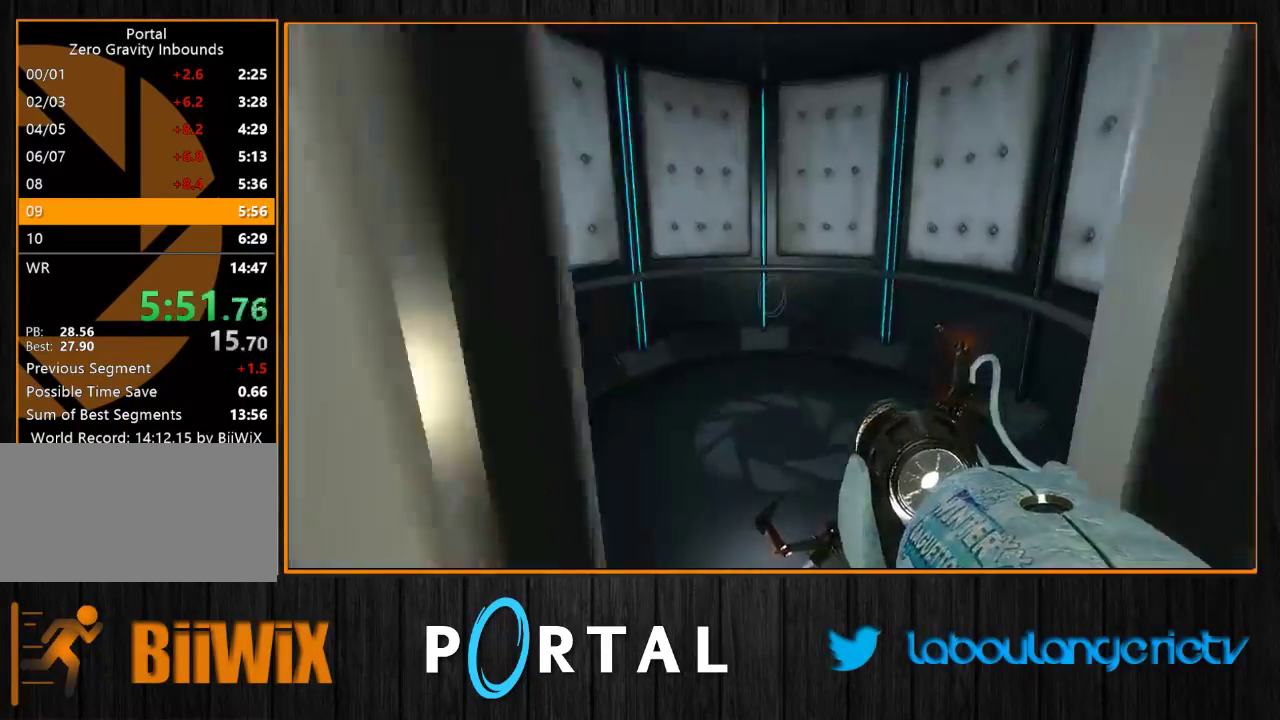
{"keys": ["q"], "mouse": [], "events": [[383, "q", "down"], [450, "tab", "up"]]}
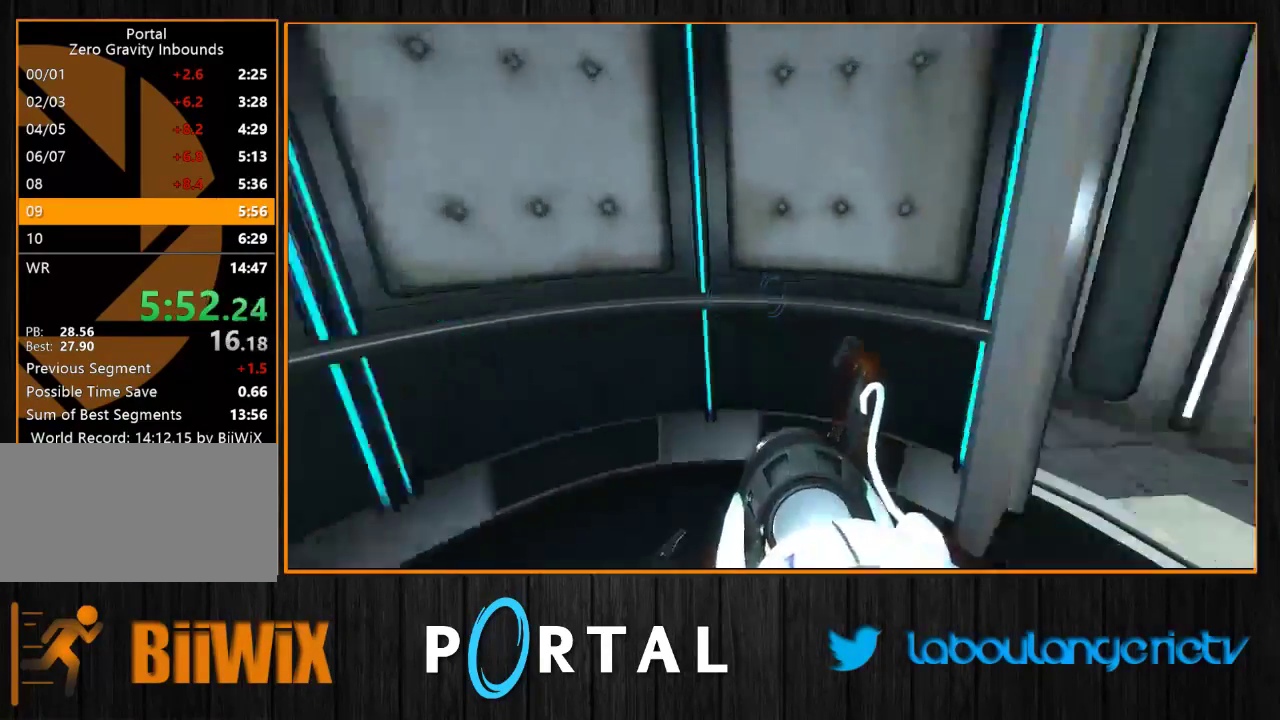
{"keys": [], "mouse": [], "events": [[100, "q", "up"], [266, "s", "down"], [433, "s", "up"]]}
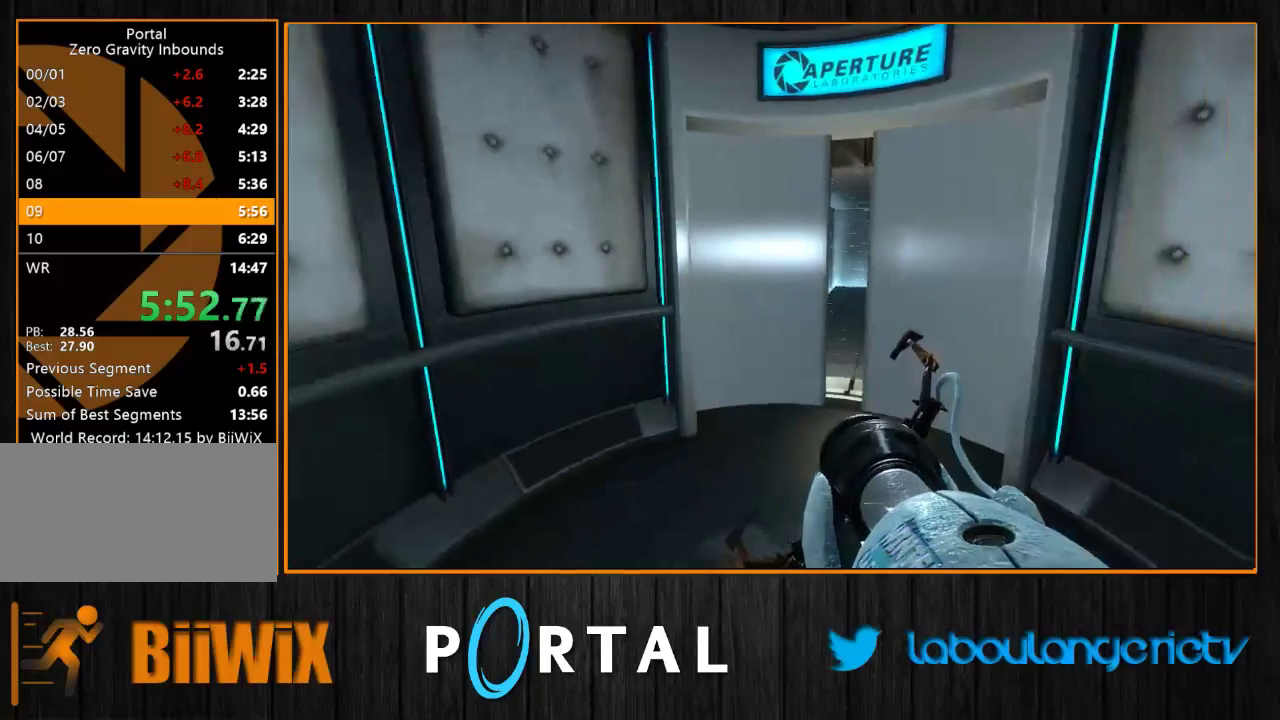
{"keys": [], "mouse": [], "events": [[133, "s", "down"], [283, "s", "up"]]}
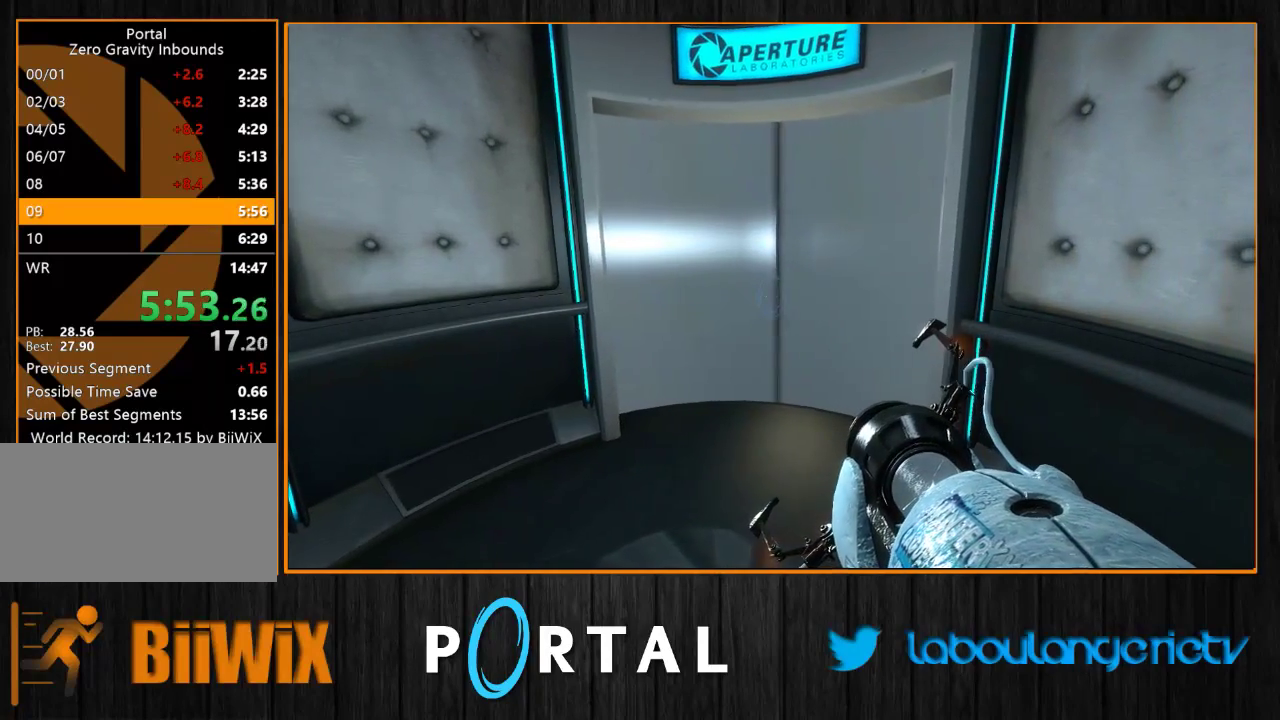
{"keys": [], "mouse": [], "events": [[50, "s", "down"], [66, "q", "down"], [116, "q", "up"], [150, "s", "up"]]}
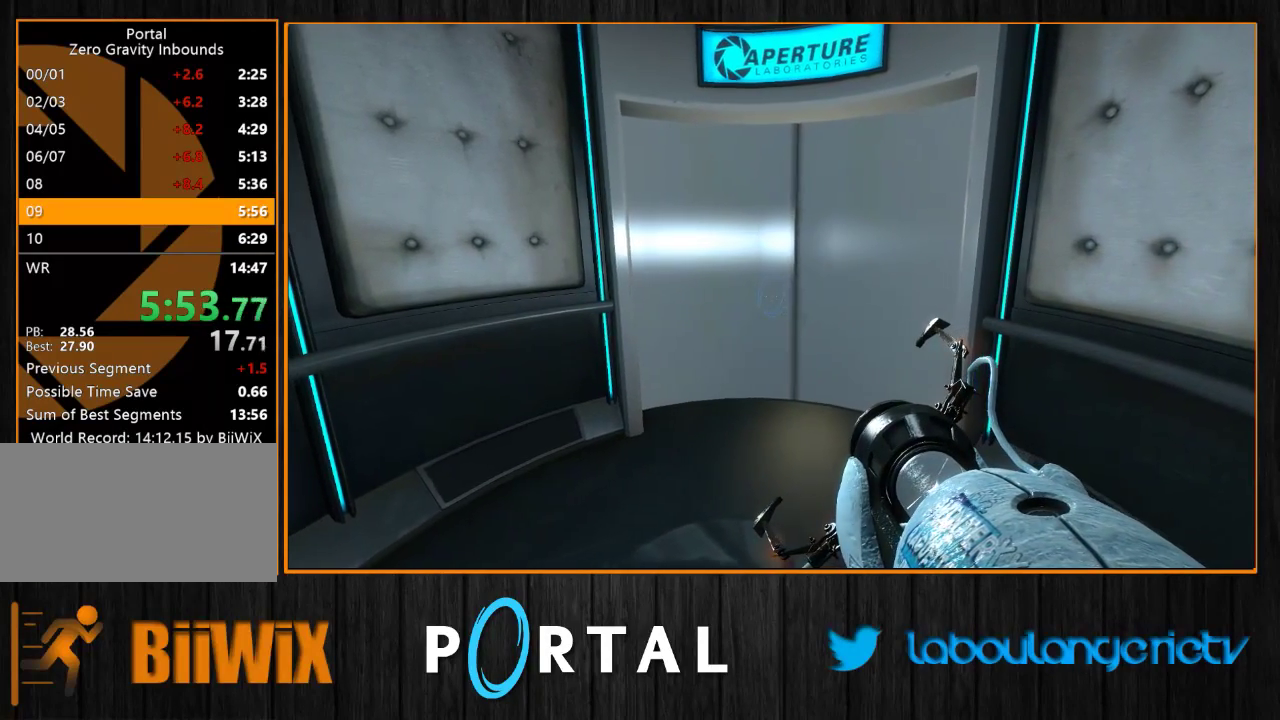
{"keys": [], "mouse": [], "events": []}
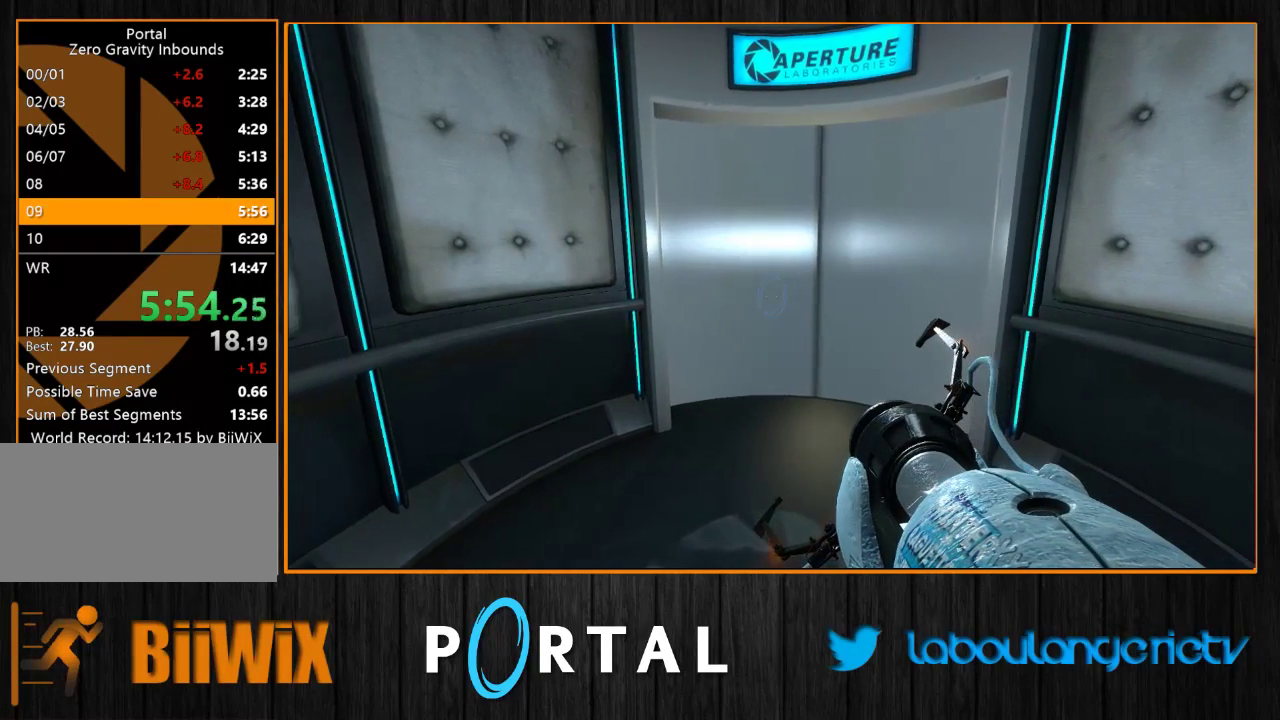
{"keys": [], "mouse": [], "events": []}
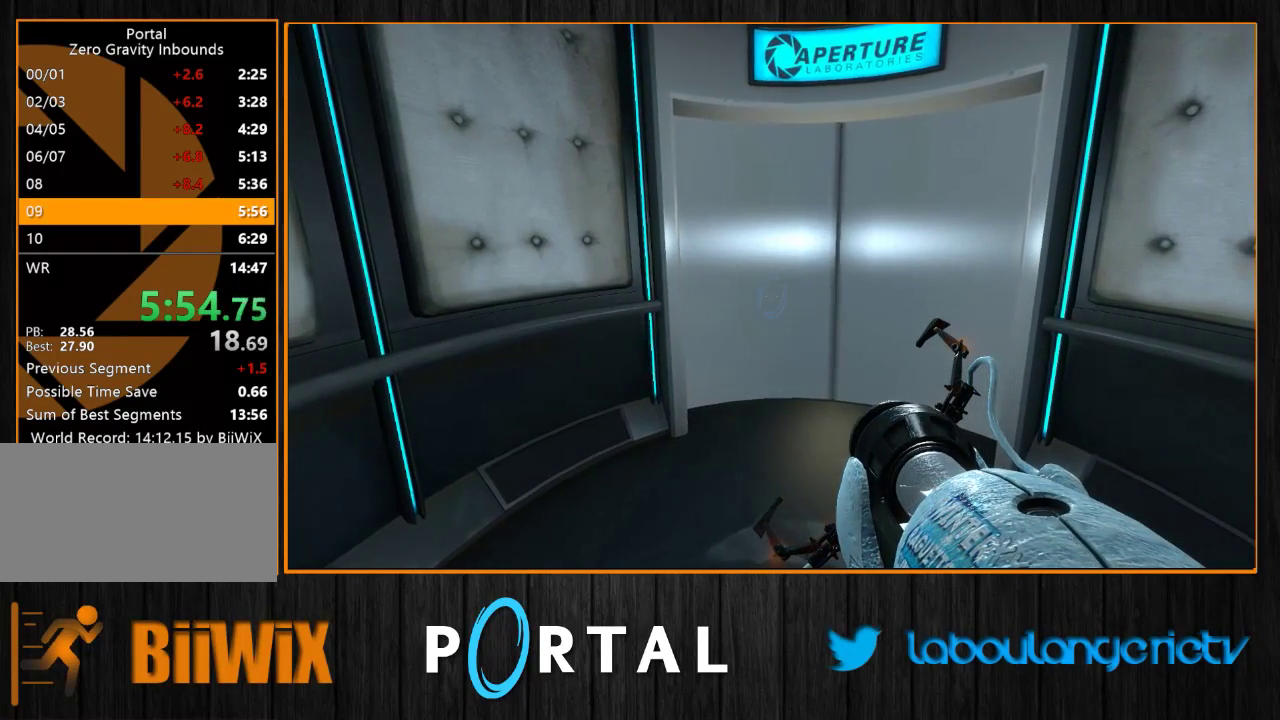
{"keys": [], "mouse": [], "events": []}
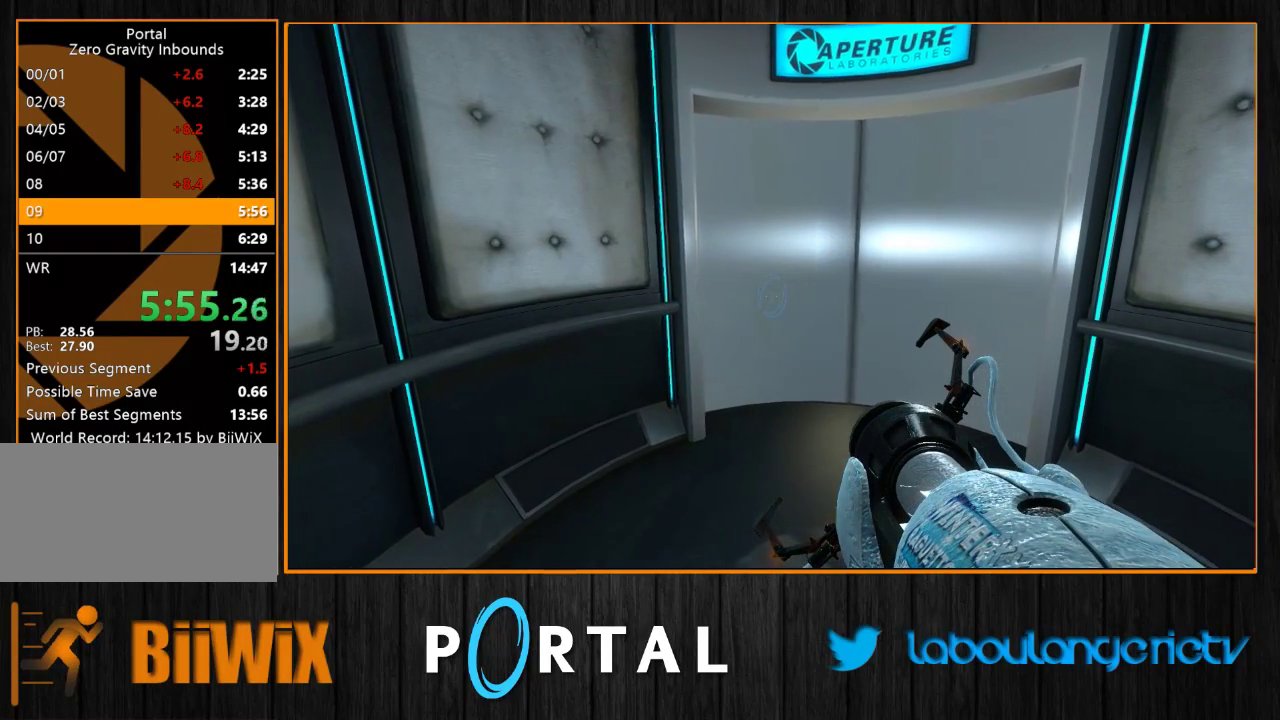
{"keys": [], "mouse": [], "events": []}
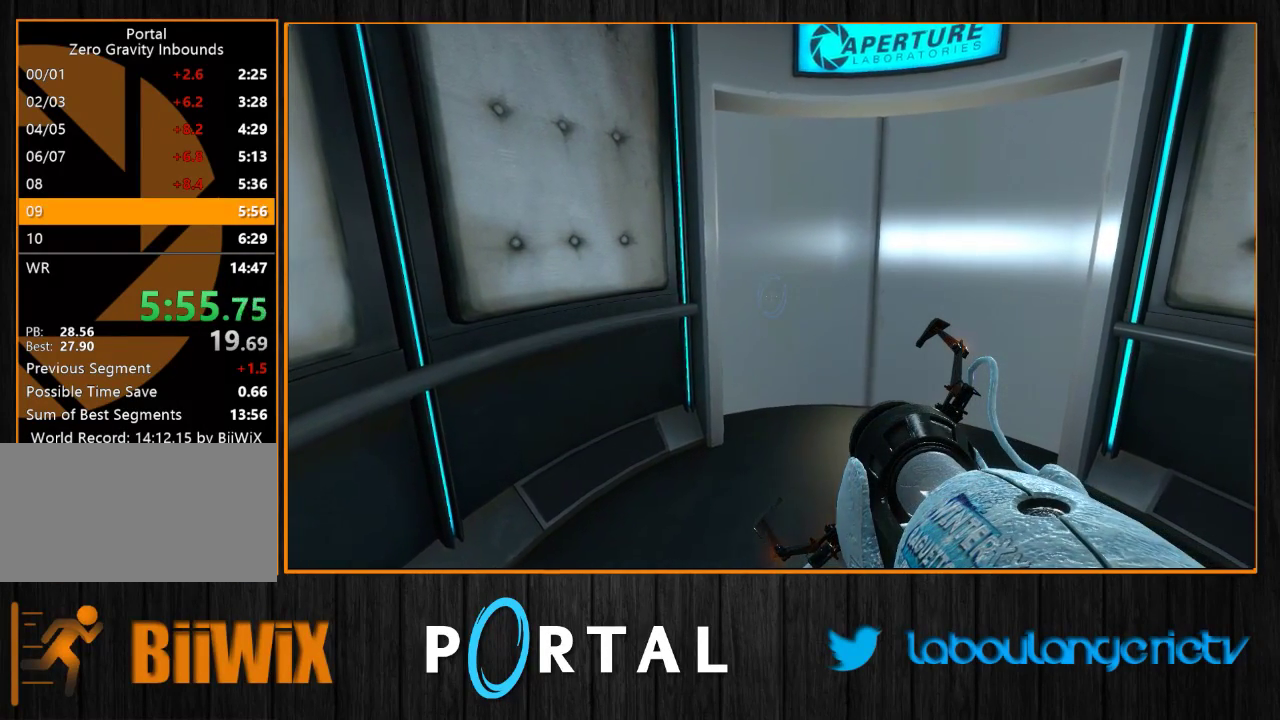
{"keys": [], "mouse": [], "events": []}
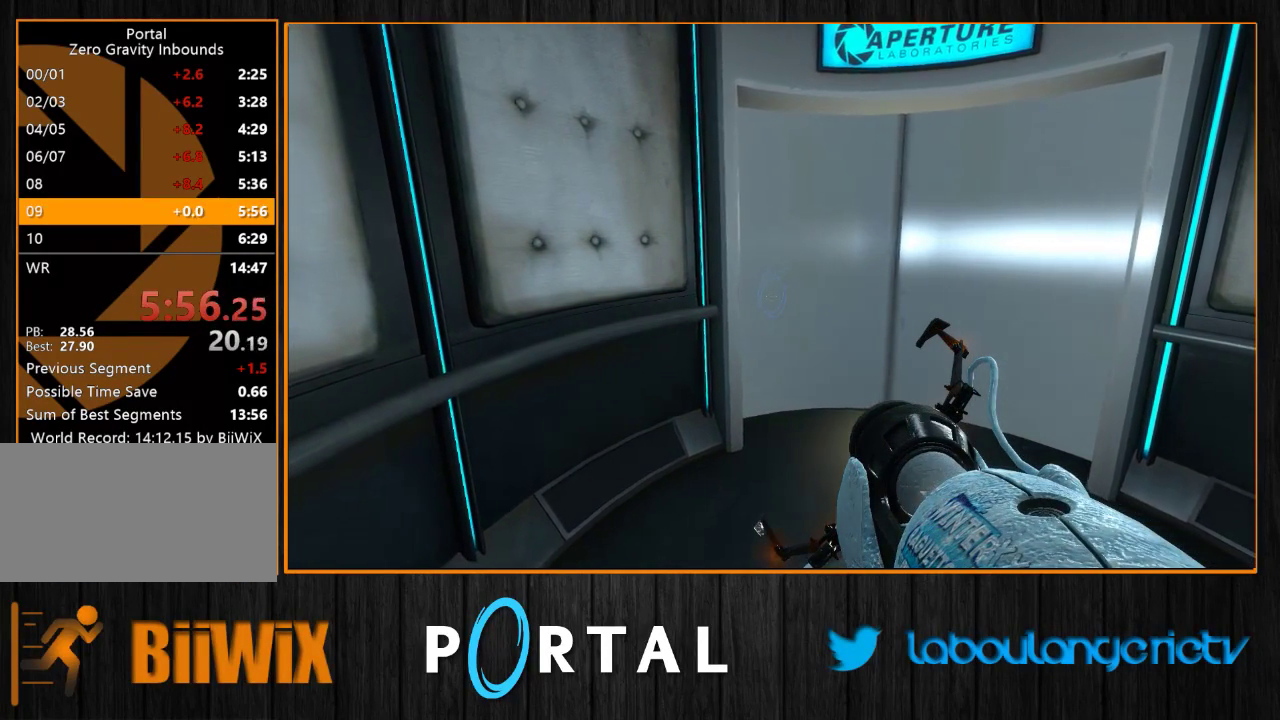
{"keys": [], "mouse": [], "events": []}
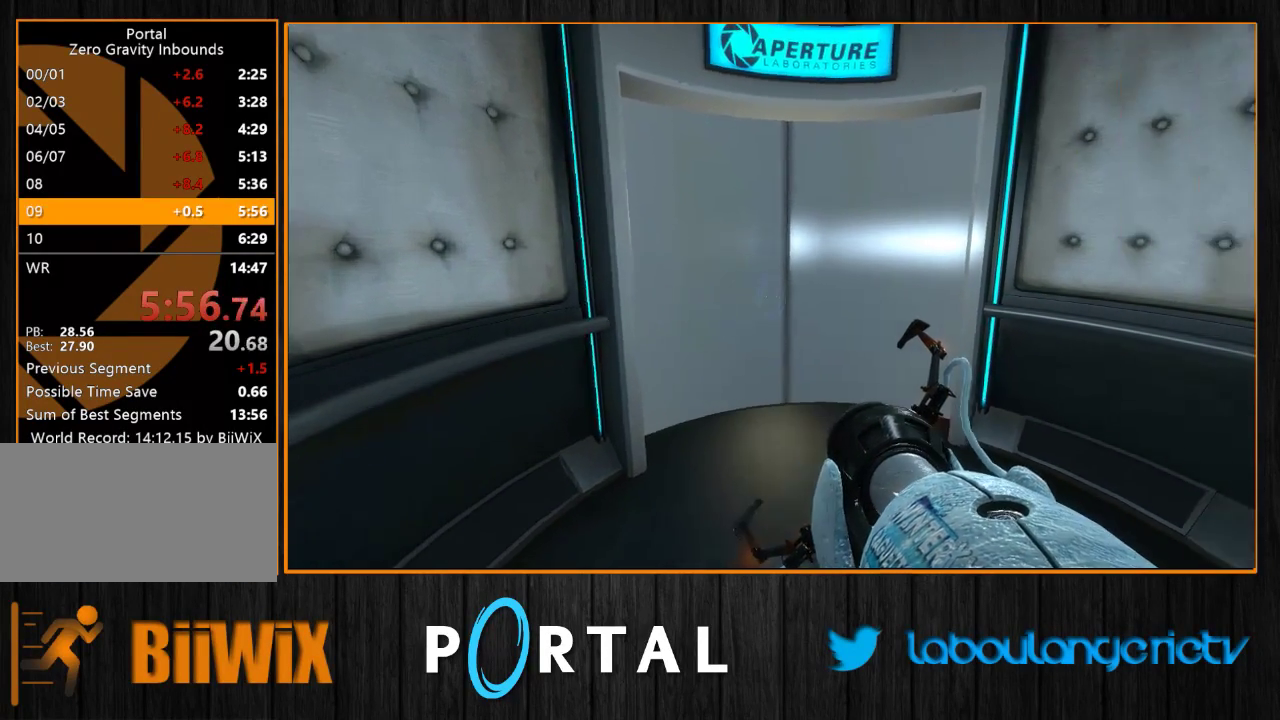
{"keys": [], "mouse": [], "events": [[16, "s", "down"], [33, "d", "down"], [100, "d", "up"], [133, "s", "up"]]}